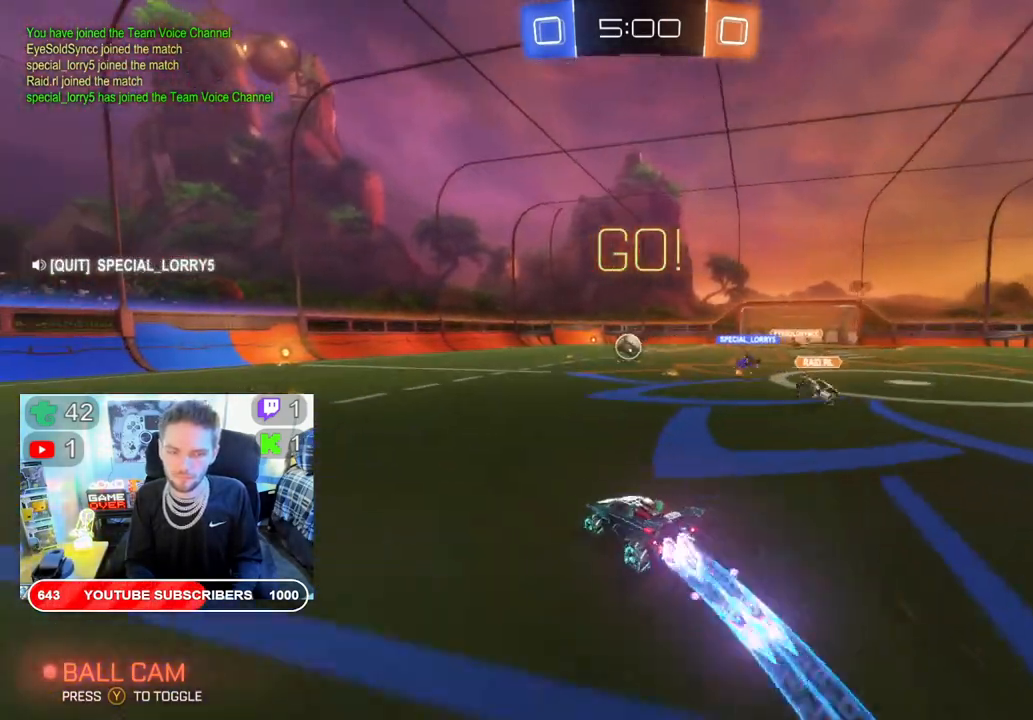
Gameplay with a controller (Xbox layout); each line is a JSON object with the inputs held at the frame after it. "events" lists button and stick changes between this image and that frame as [ms after this image, input, new state], when the widget could be followed in between.
{"buttons": ["B", "R2"], "left_stick": "right", "right_stick": "center", "events": [[167, "left_stick", "center"], [467, "left_stick", "right"]]}
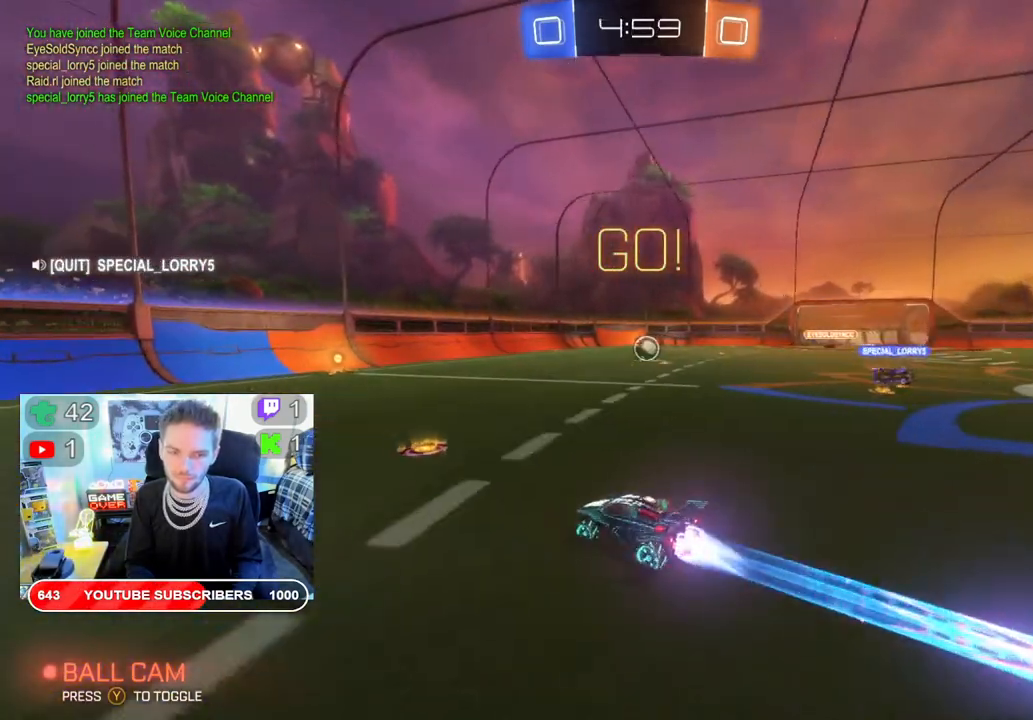
{"buttons": ["B", "R2"], "left_stick": "right", "right_stick": "center", "events": [[183, "left_stick", "center"], [383, "left_stick", "right"]]}
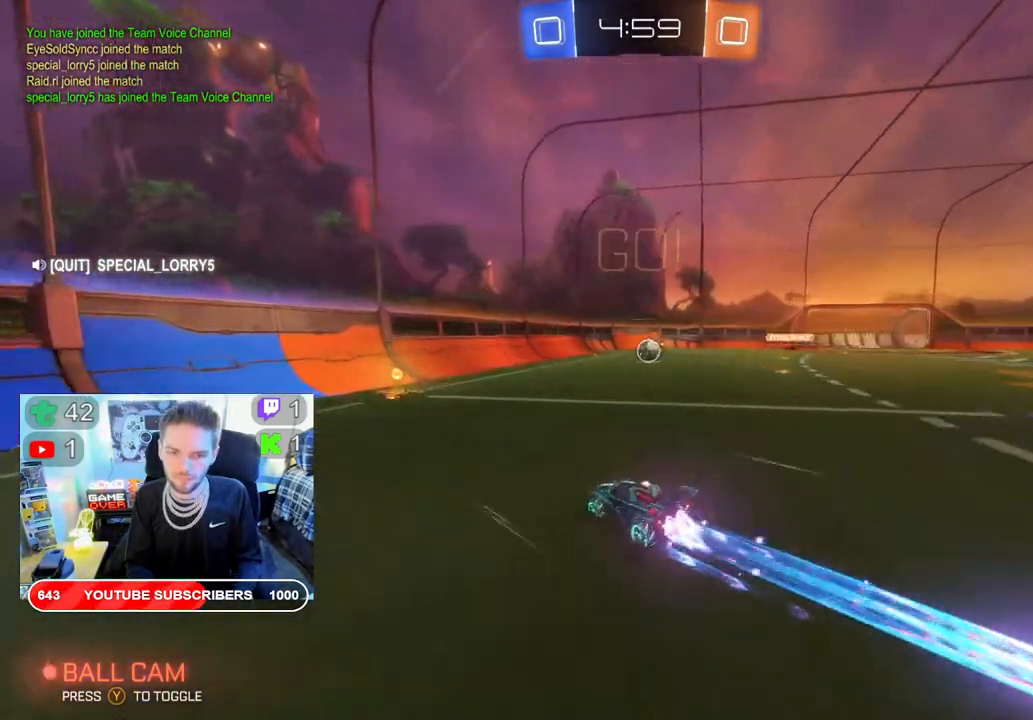
{"buttons": ["B", "R2"], "left_stick": "right", "right_stick": "center", "events": [[33, "left_stick", "center"], [467, "left_stick", "right"]]}
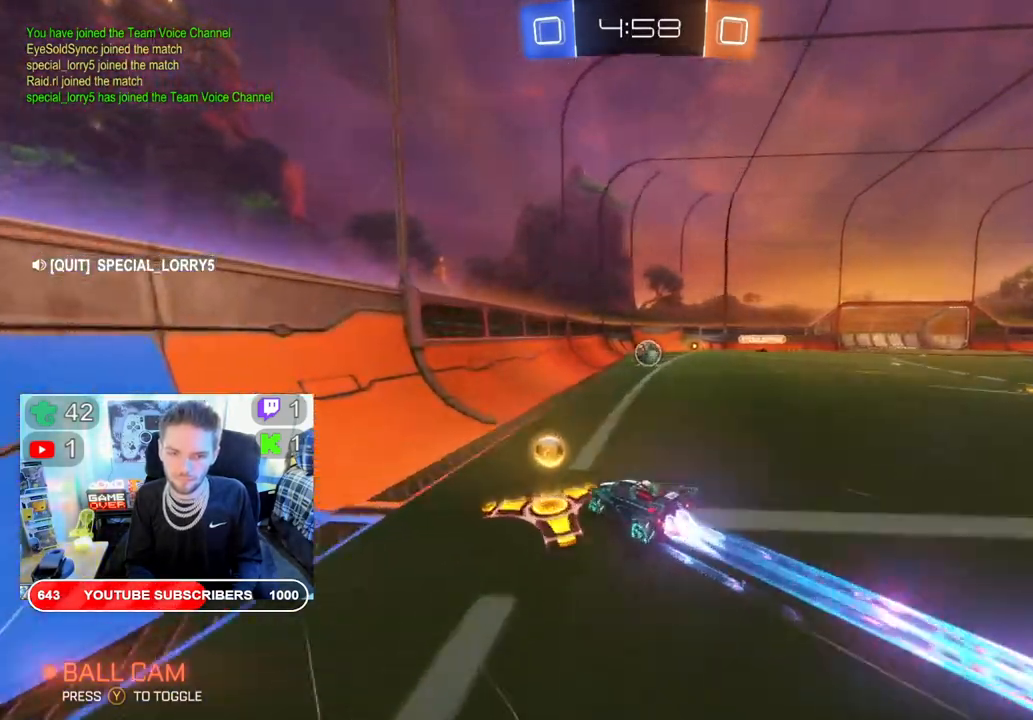
{"buttons": ["B", "R2"], "left_stick": "center", "right_stick": "center", "events": [[200, "left_stick", "center"]]}
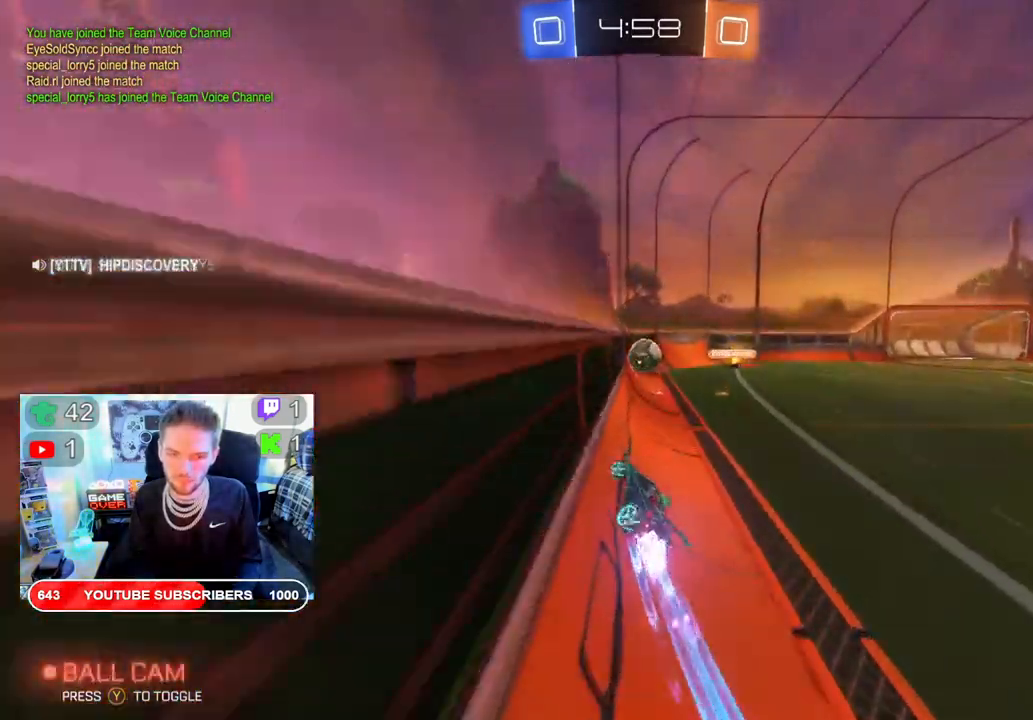
{"buttons": ["R2"], "left_stick": "right", "right_stick": "center", "events": [[250, "left_stick", "right"], [467, "B", "up"]]}
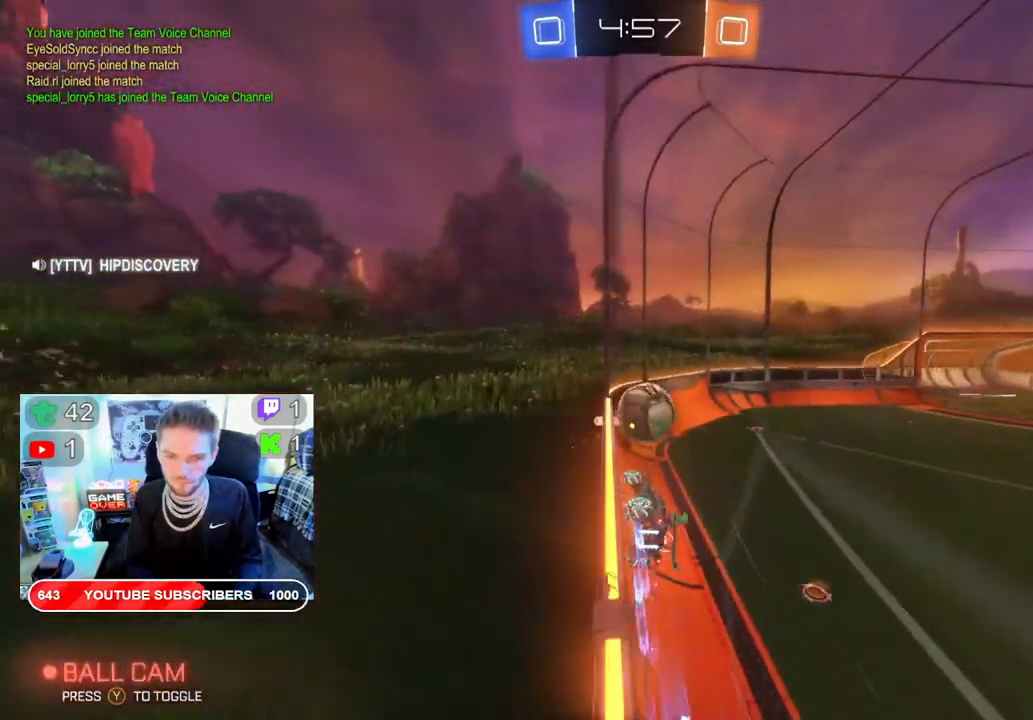
{"buttons": ["R2"], "left_stick": "center", "right_stick": "center", "events": [[33, "left_stick", "center"], [150, "A", "down"], [283, "A", "up"]]}
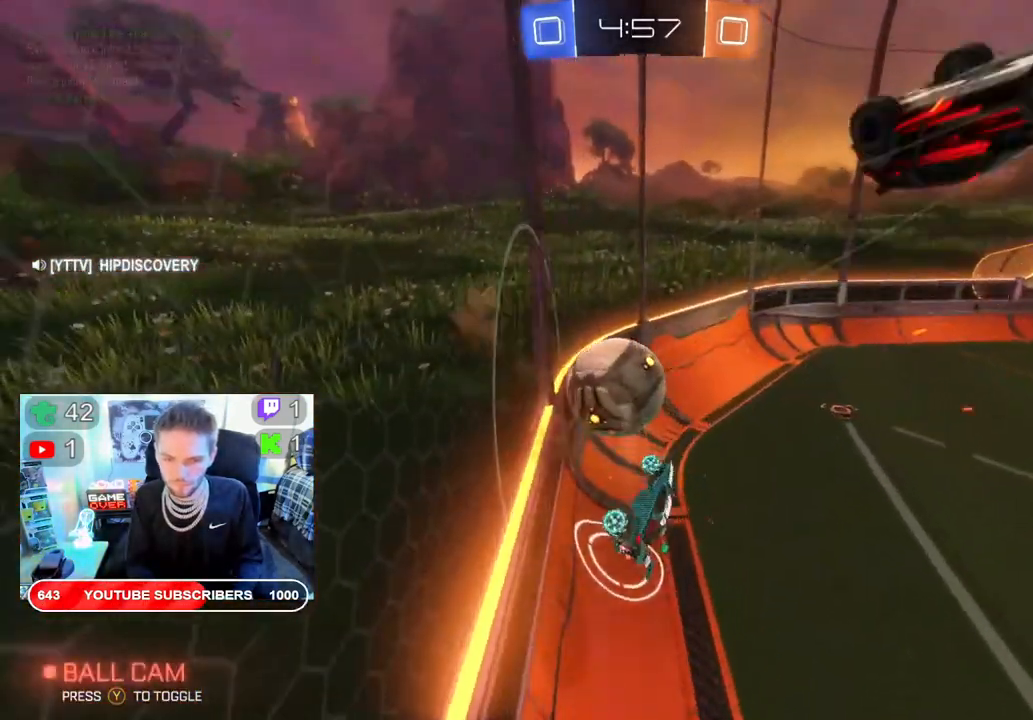
{"buttons": ["R2"], "left_stick": "center", "right_stick": "center", "events": []}
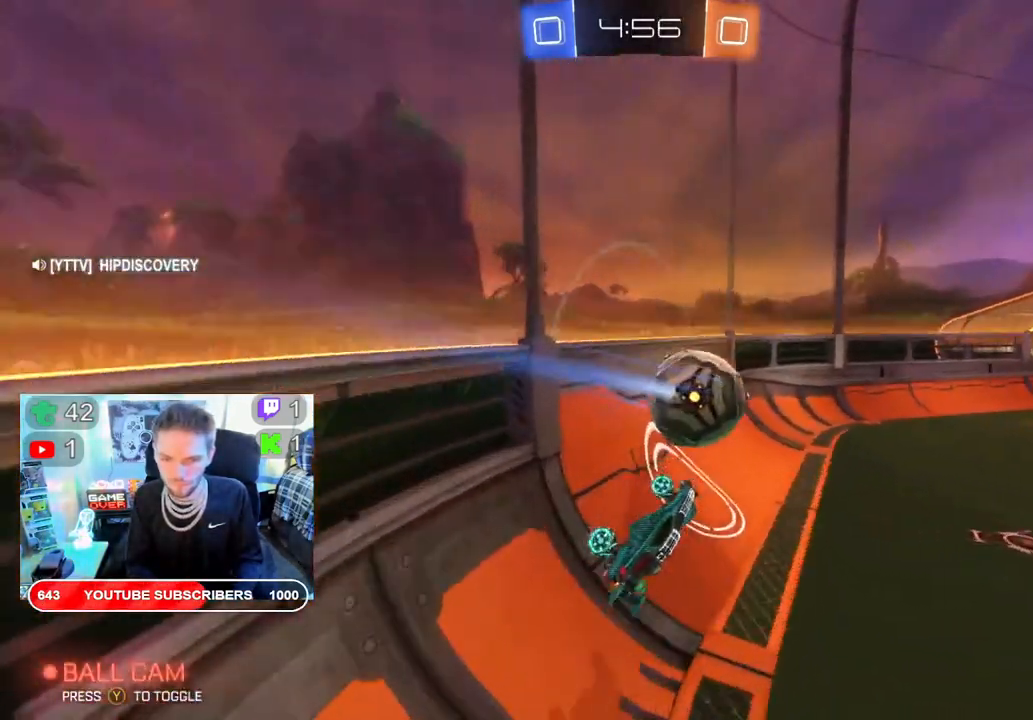
{"buttons": ["B", "R2"], "left_stick": "right", "right_stick": "center", "events": [[50, "left_stick", "right"], [483, "B", "down"]]}
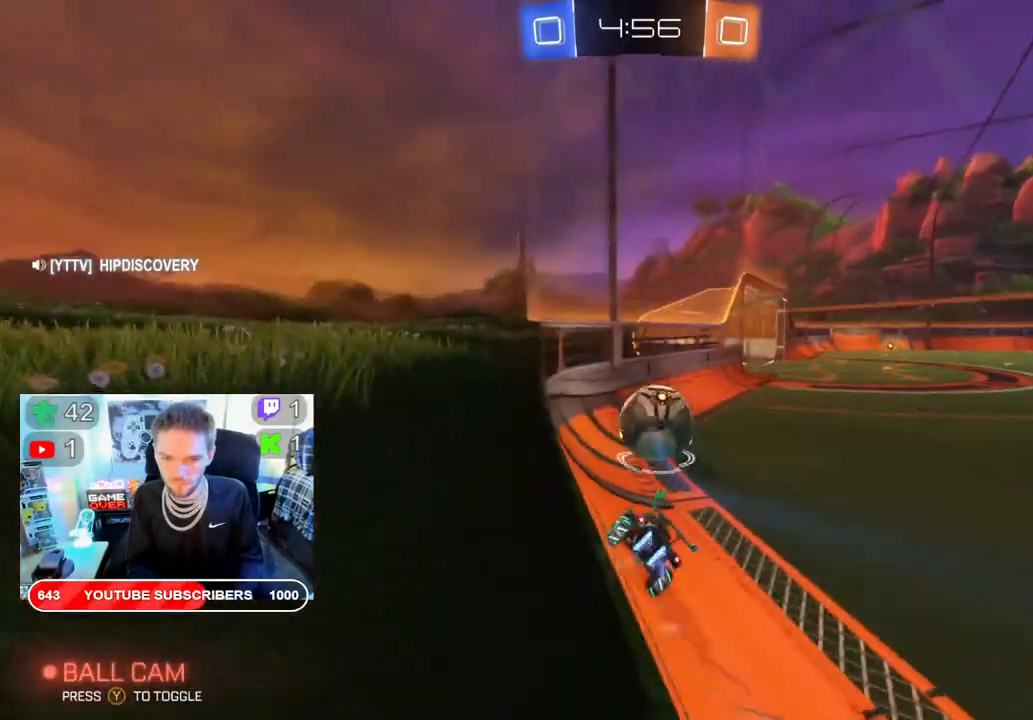
{"buttons": ["R2"], "left_stick": "right", "right_stick": "center", "events": [[50, "left_stick", "center"], [183, "B", "up"], [483, "left_stick", "right"]]}
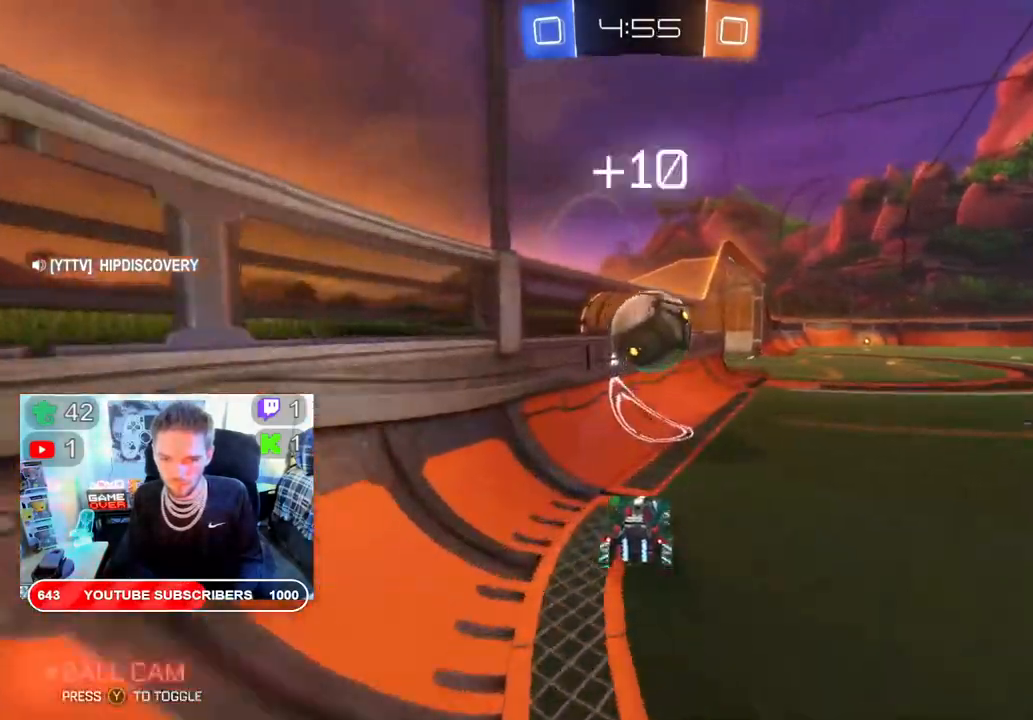
{"buttons": ["R2"], "left_stick": "center", "right_stick": "center", "events": [[233, "left_stick", "center"]]}
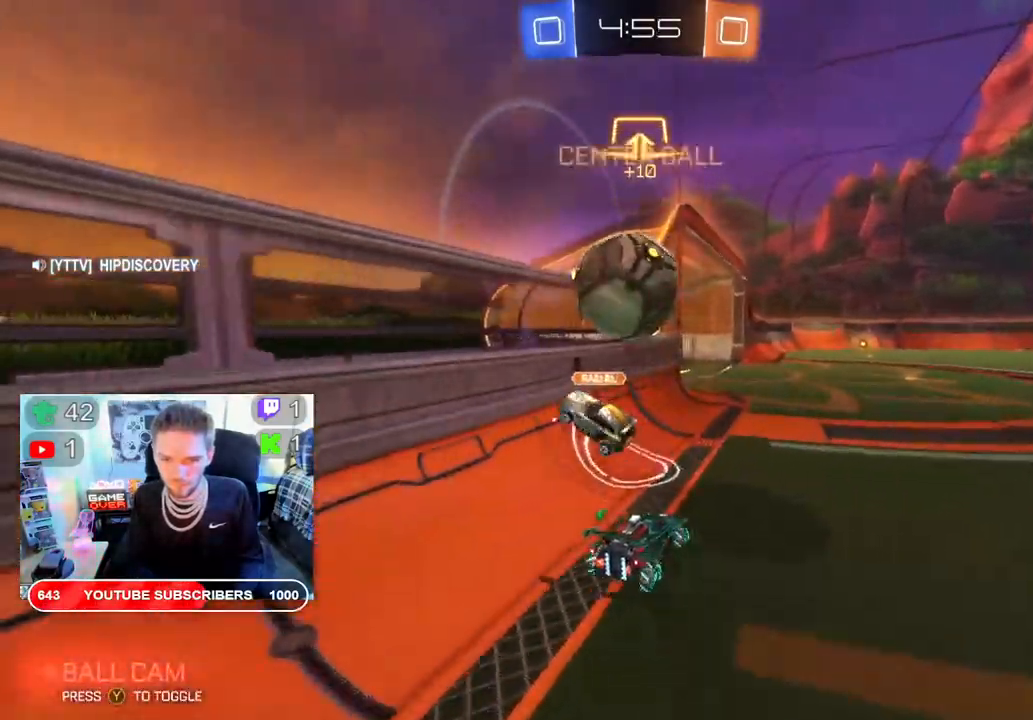
{"buttons": [], "left_stick": "down-left", "right_stick": "center", "events": [[67, "R2", "up"], [400, "left_stick", "down-left"]]}
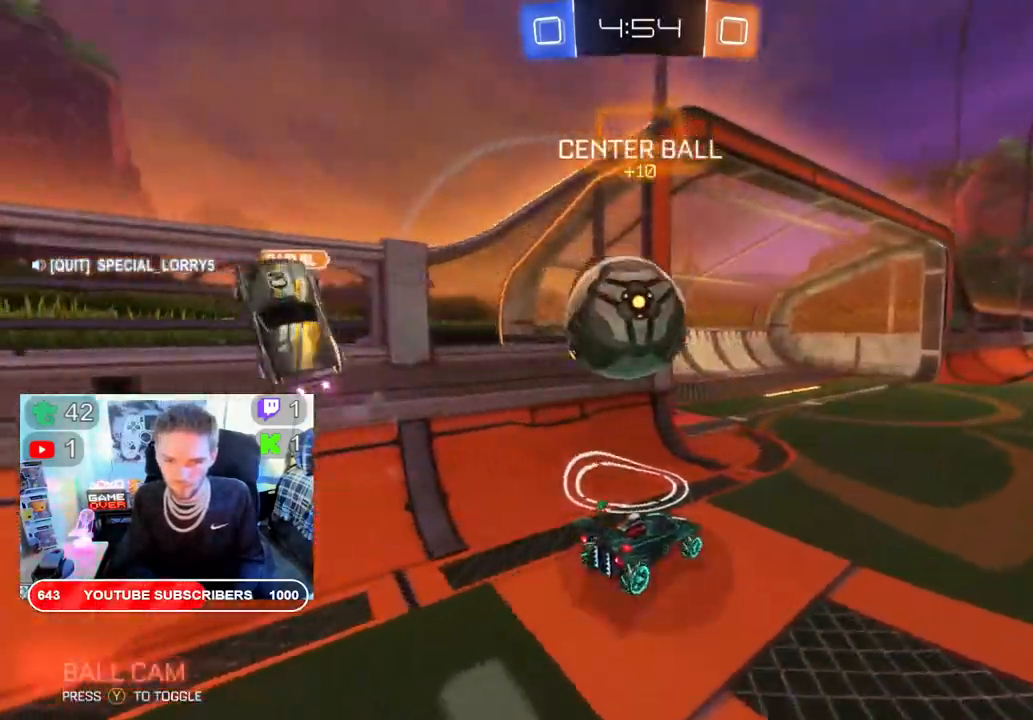
{"buttons": ["A", "R2"], "left_stick": "up", "right_stick": "center", "events": [[100, "R2", "down"], [133, "left_stick", "left"], [183, "A", "down"], [300, "left_stick", "up"], [333, "A", "up"], [417, "A", "down"]]}
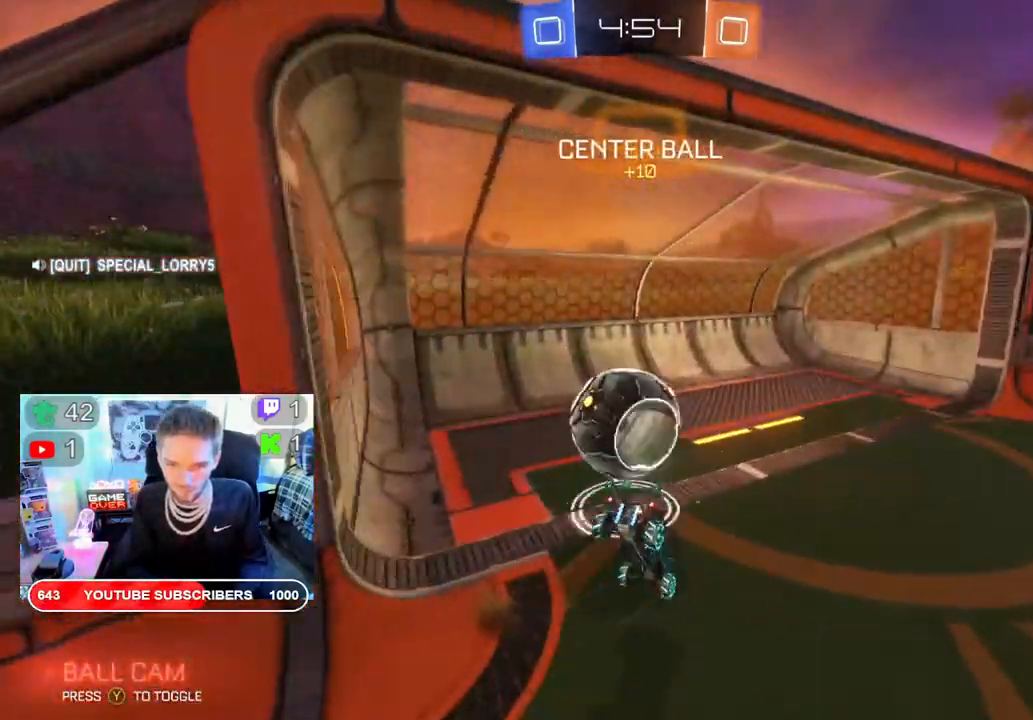
{"buttons": ["R2"], "left_stick": "center", "right_stick": "center", "events": [[17, "A", "up"], [83, "left_stick", "center"]]}
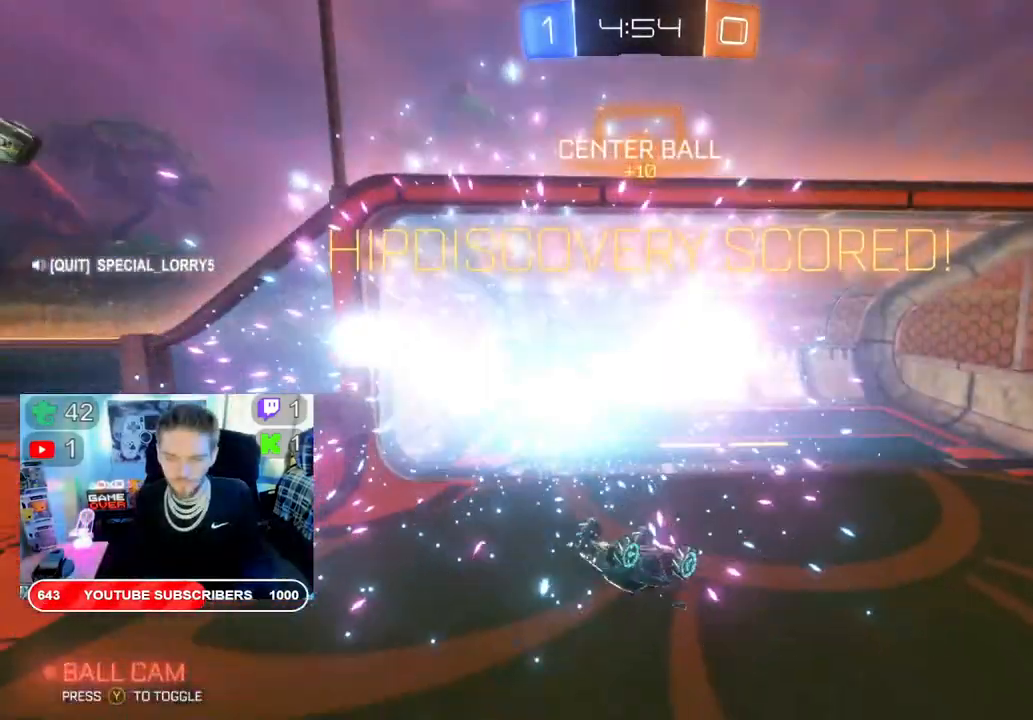
{"buttons": [], "left_stick": "center", "right_stick": "center", "events": [[167, "R2", "up"]]}
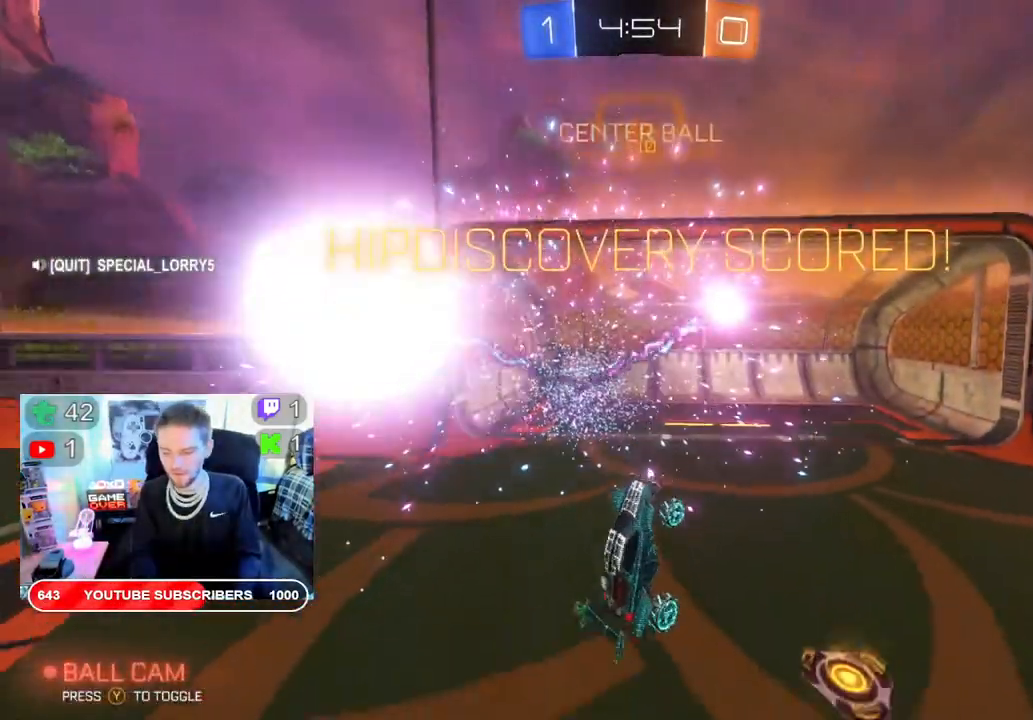
{"buttons": [], "left_stick": "center", "right_stick": "center", "events": []}
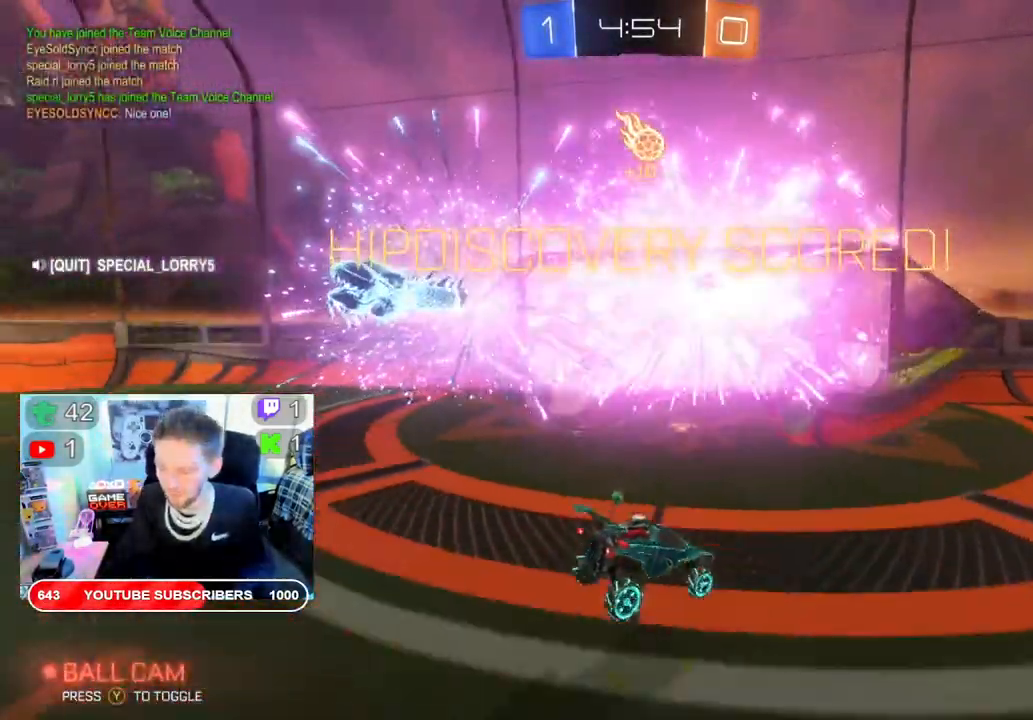
{"buttons": [], "left_stick": "center", "right_stick": "center", "events": []}
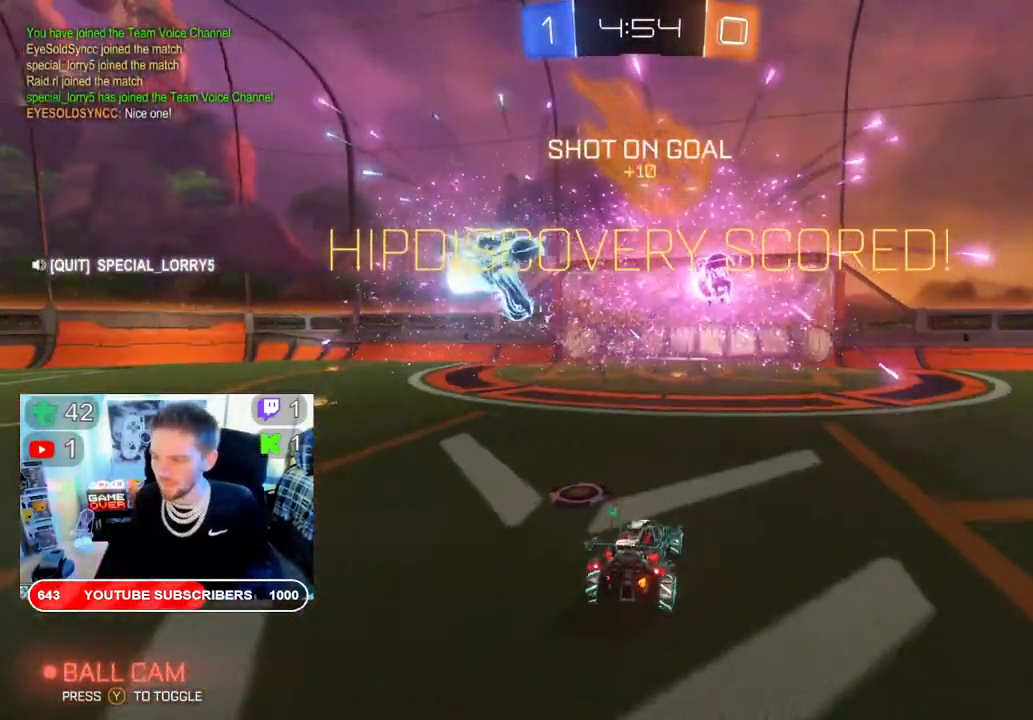
{"buttons": [], "left_stick": "center", "right_stick": "center", "events": []}
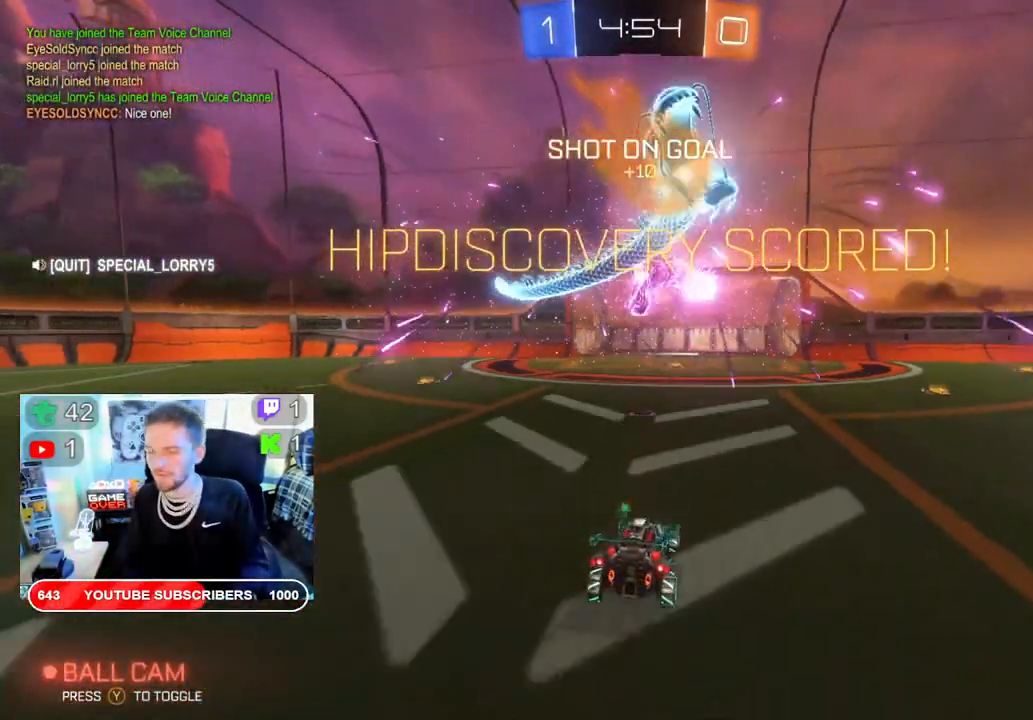
{"buttons": [], "left_stick": "center", "right_stick": "center", "events": [[117, "A", "down"], [233, "A", "up"]]}
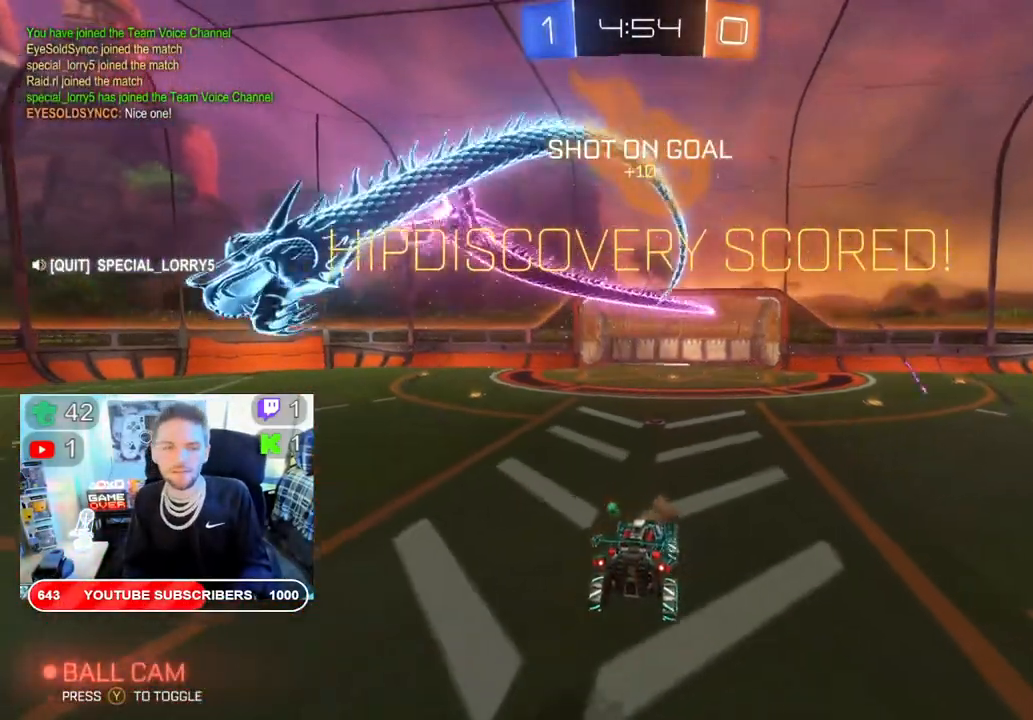
{"buttons": [], "left_stick": "center", "right_stick": "center", "events": []}
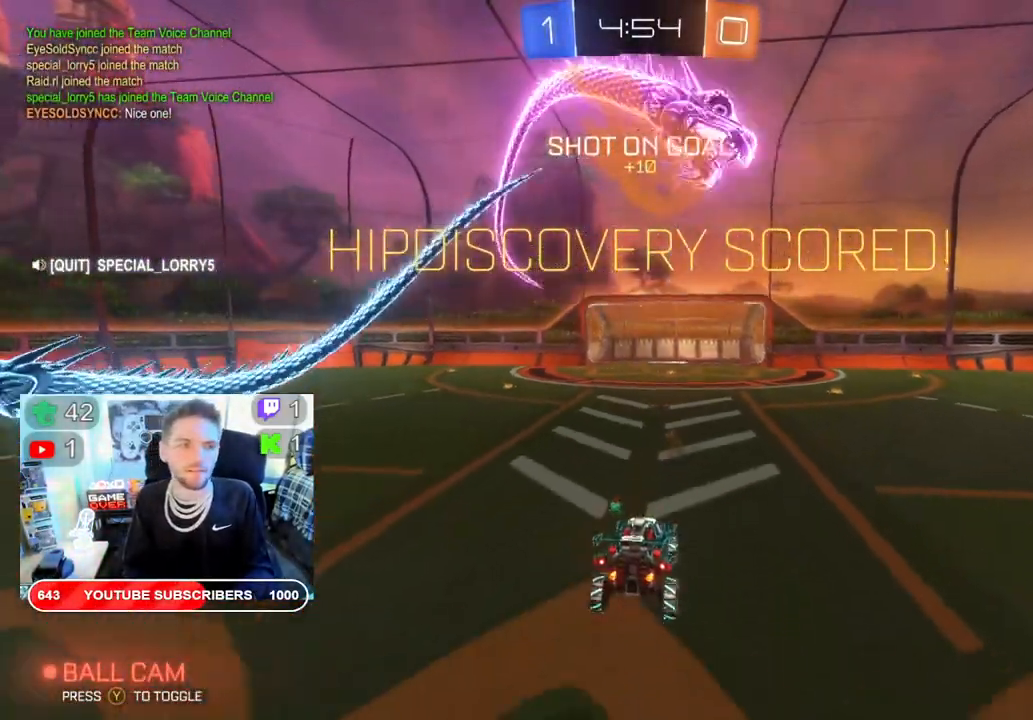
{"buttons": [], "left_stick": "center", "right_stick": "center", "events": []}
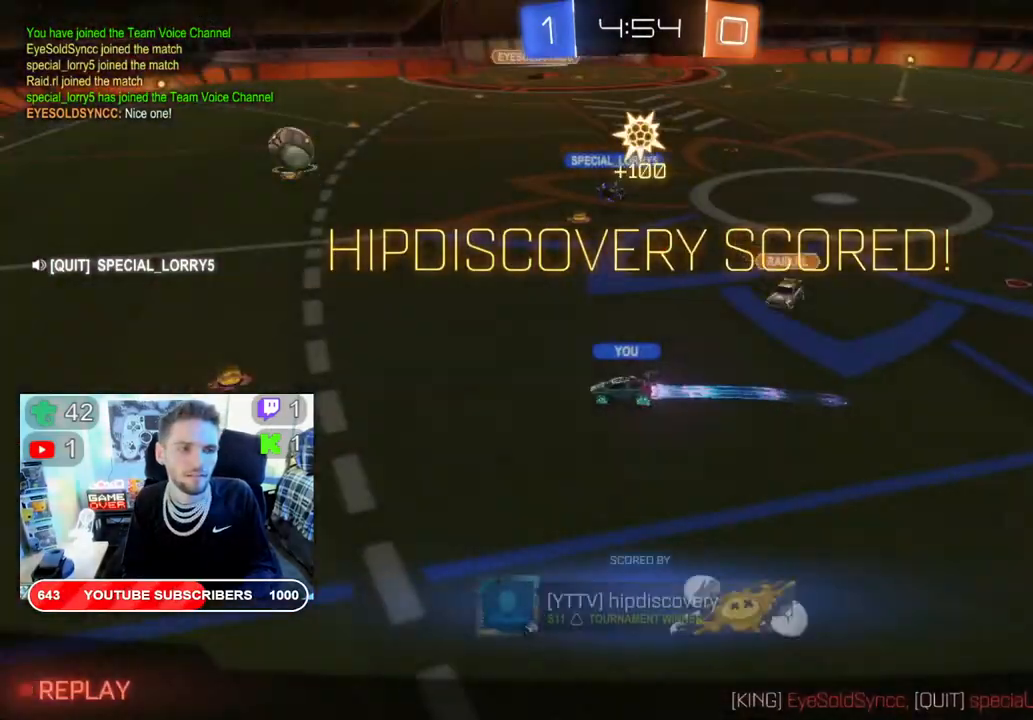
{"buttons": ["DPAD_LEFT"], "left_stick": "center", "right_stick": "center", "events": [[500, "DPAD_LEFT", "down"]]}
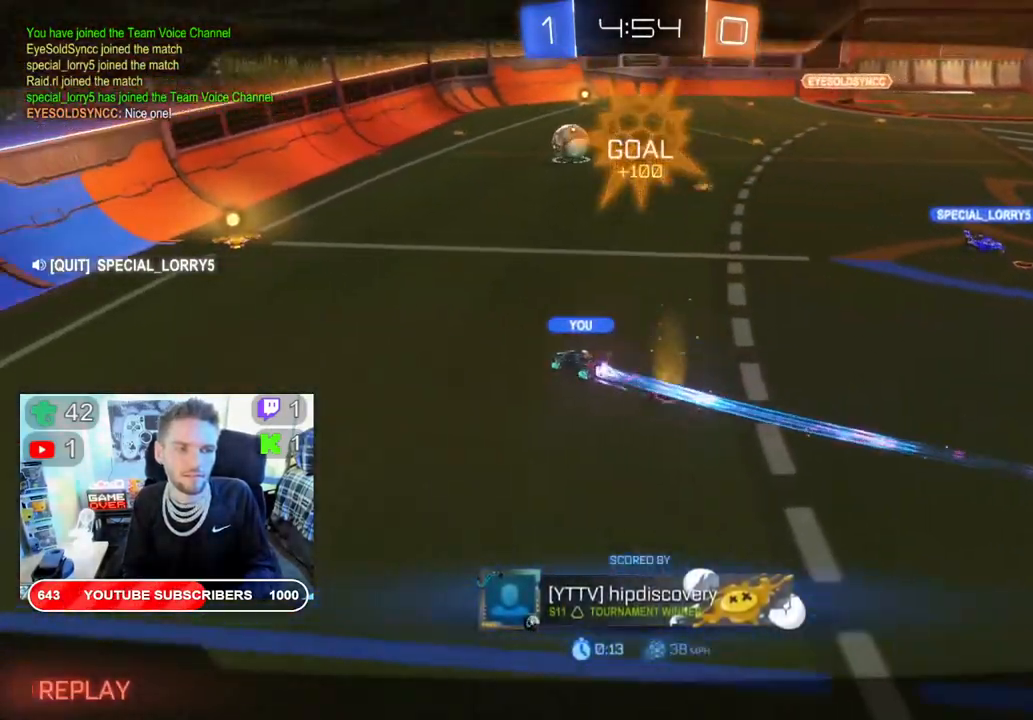
{"buttons": ["DPAD_RIGHT"], "left_stick": "center", "right_stick": "center", "events": [[150, "DPAD_LEFT", "up"], [400, "DPAD_RIGHT", "down"]]}
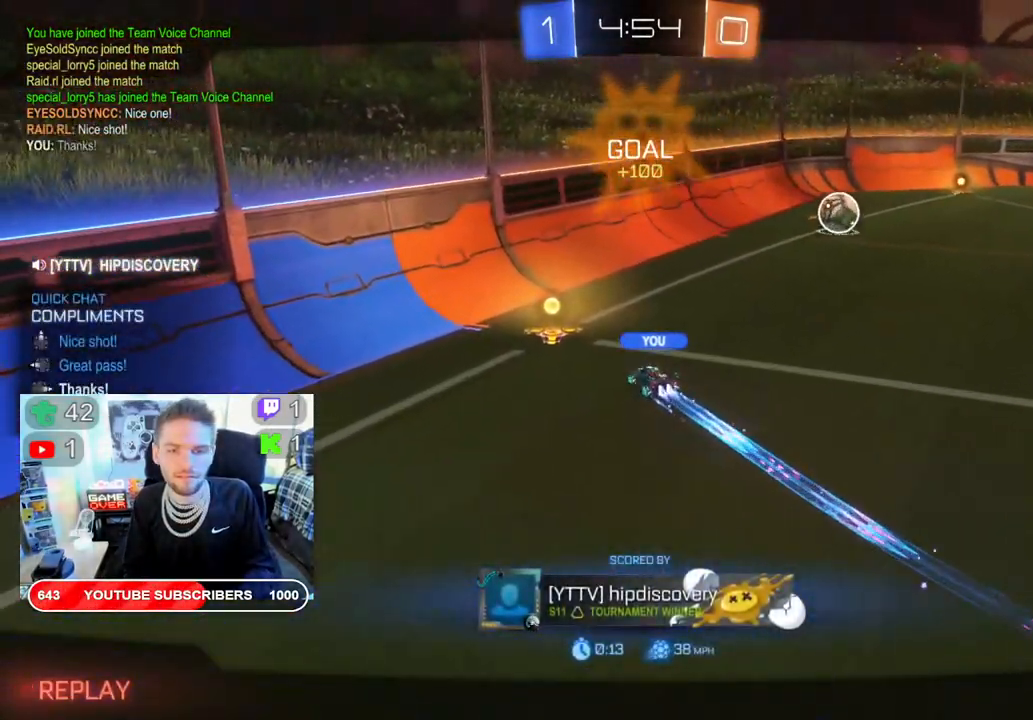
{"buttons": [], "left_stick": "center", "right_stick": "center", "events": [[17, "DPAD_RIGHT", "up"]]}
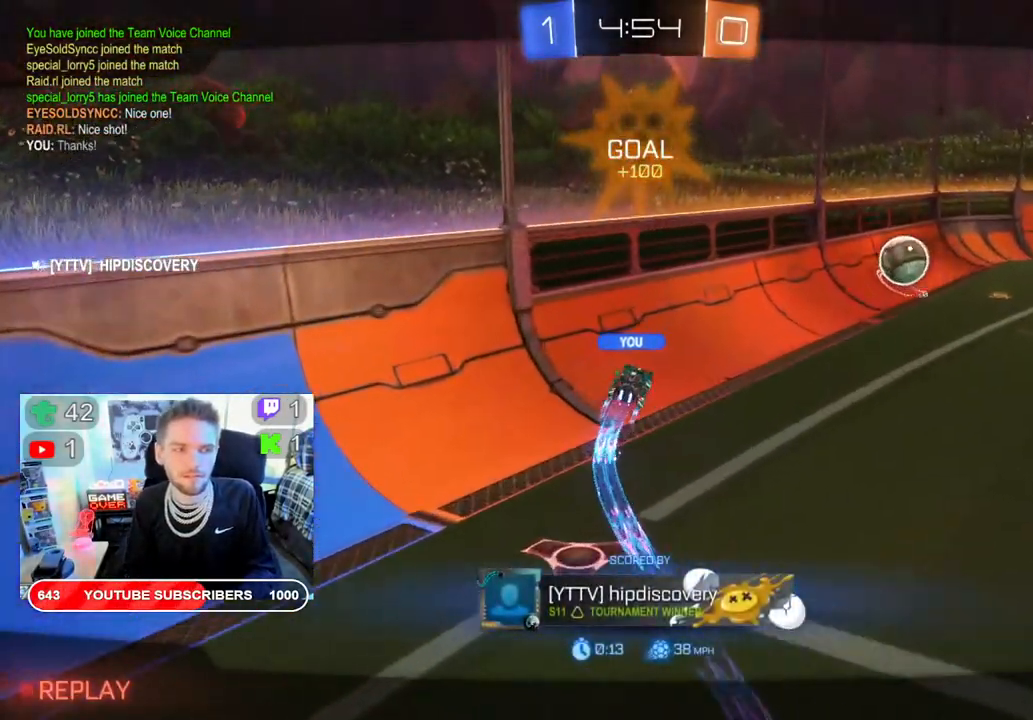
{"buttons": [], "left_stick": "center", "right_stick": "center", "events": []}